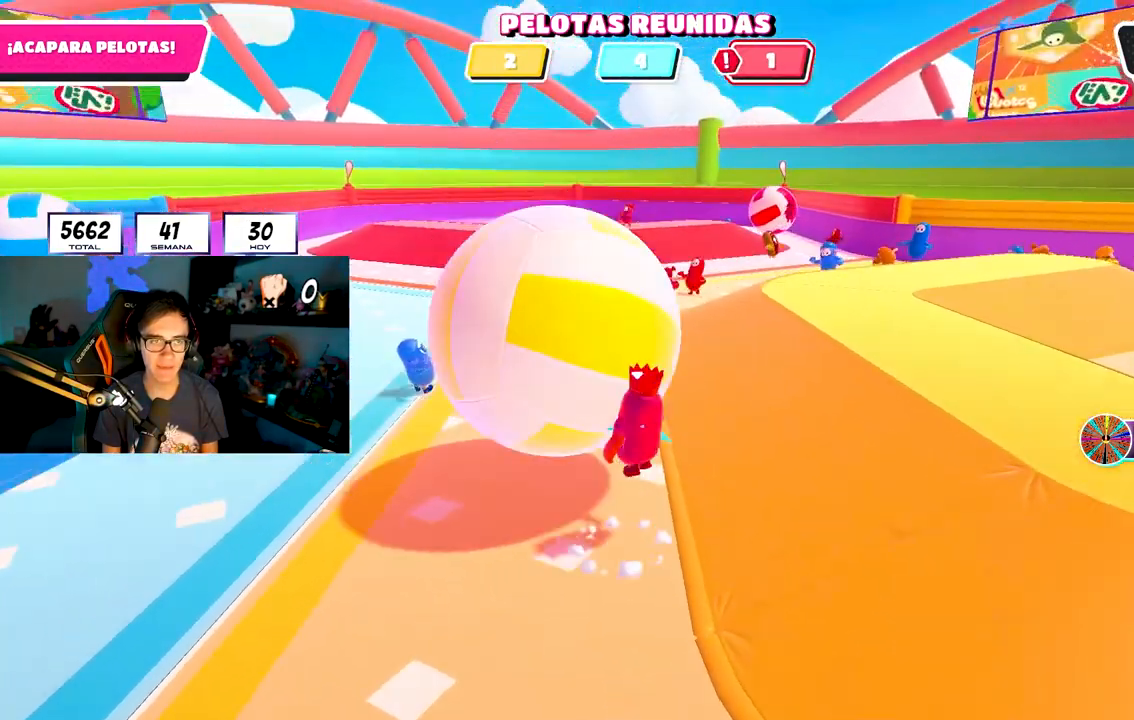
Gameplay with a controller (PlayStation layout); each line is a JSON object with the inputs held at the frame after it. "events" lists button and stick changes between this image and that frame as [ms after this image, input, new state], when the widget could be followed in between.
{"buttons": [], "left_stick": "center", "right_stick": "center", "events": [[83, "SQUARE", "up"], [150, "right_stick", "left"], [333, "right_stick", "center"], [400, "left_stick", "center"]]}
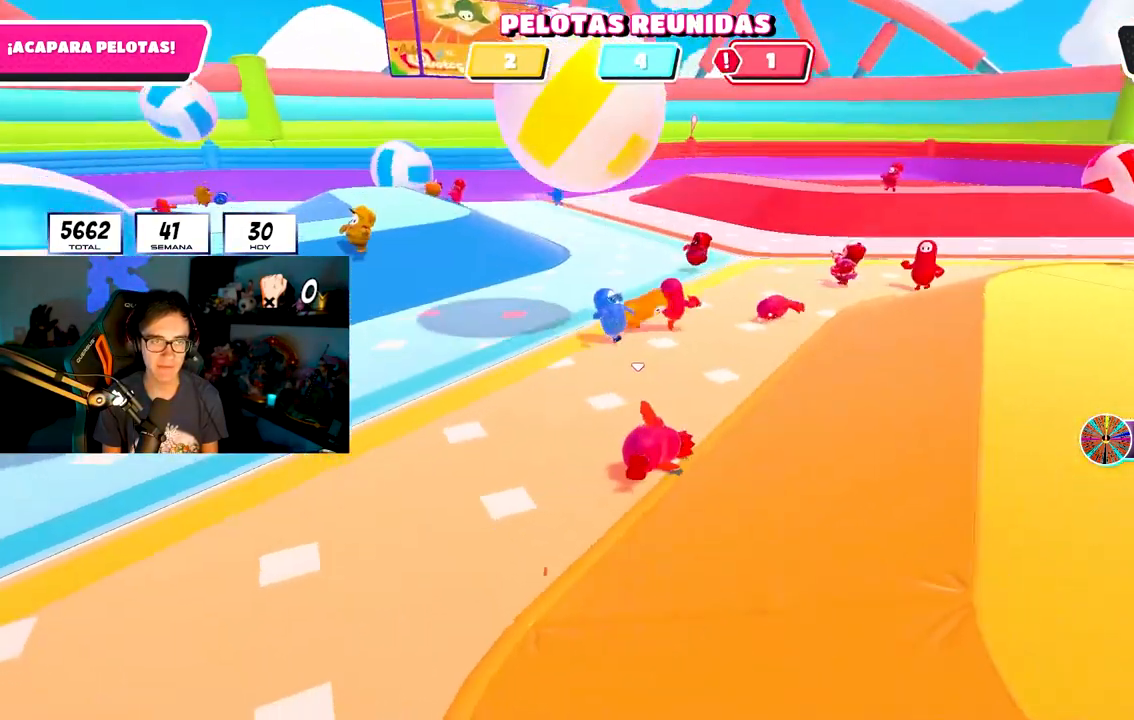
{"buttons": [], "left_stick": "down-left", "right_stick": "center", "events": [[33, "left_stick", "right"], [67, "right_stick", "right"], [233, "right_stick", "center"], [283, "right_stick", "left"], [383, "left_stick", "down"], [433, "right_stick", "center"], [450, "left_stick", "down-left"]]}
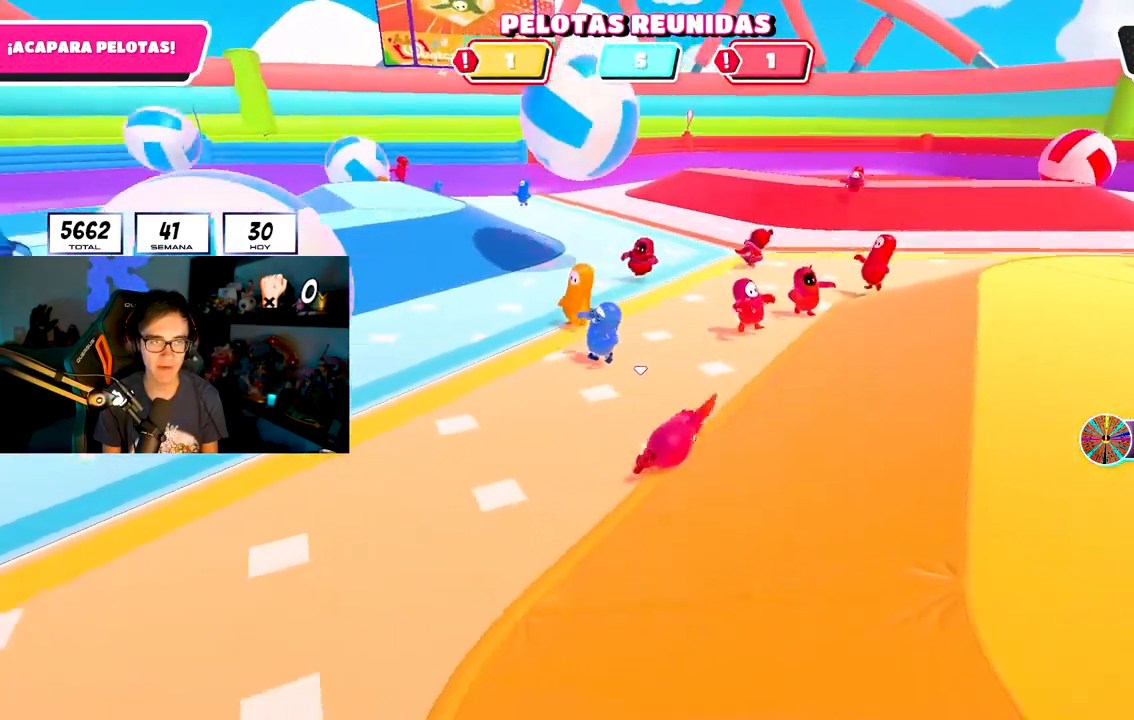
{"buttons": [], "left_stick": "down-left", "right_stick": "center", "events": []}
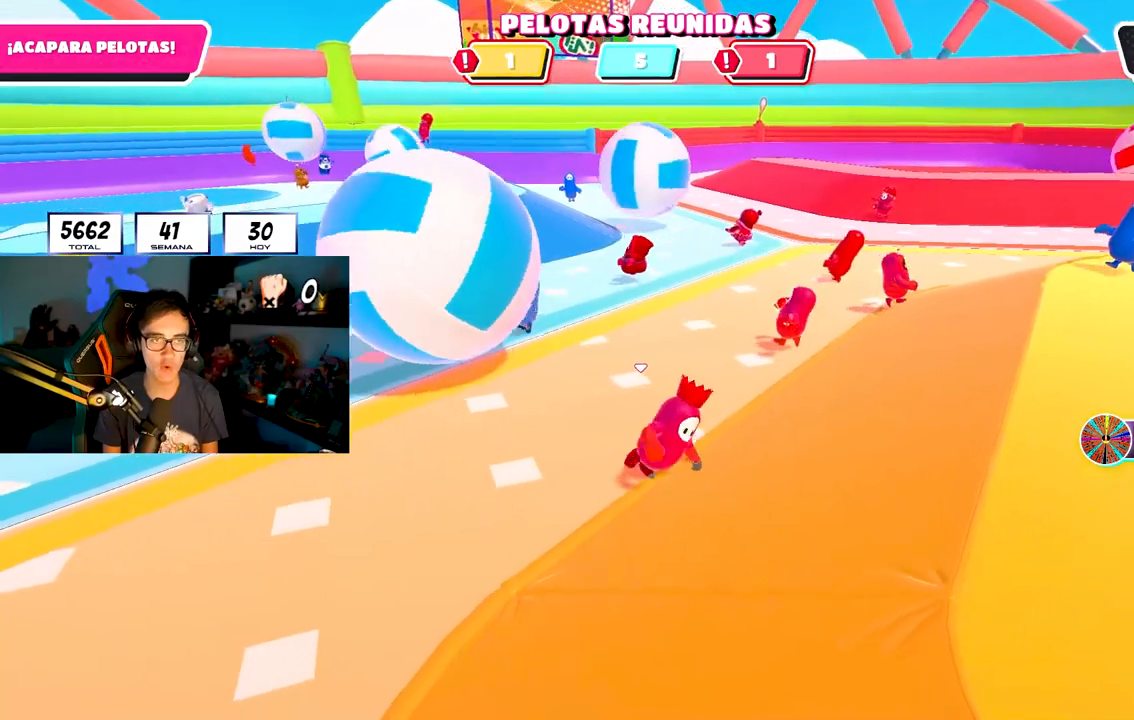
{"buttons": [], "left_stick": "up-left", "right_stick": "center", "events": [[150, "left_stick", "up-left"], [183, "right_stick", "down"], [400, "right_stick", "center"]]}
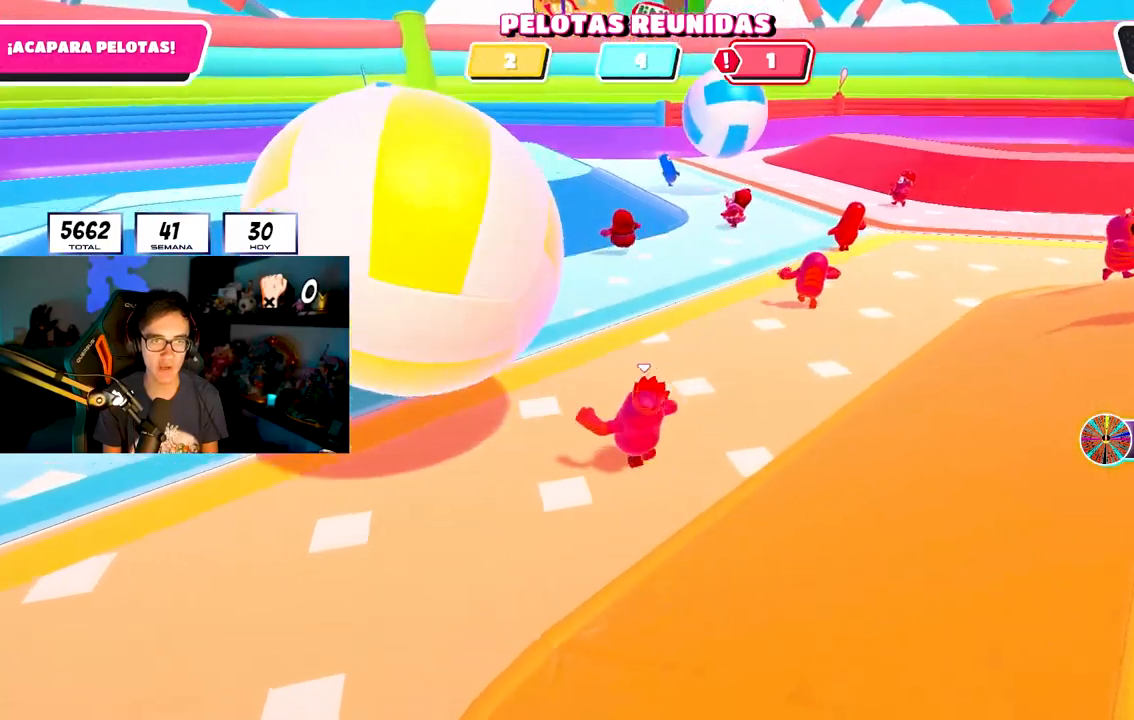
{"buttons": [], "left_stick": "down", "right_stick": "center", "events": [[117, "left_stick", "down-left"], [217, "left_stick", "down"]]}
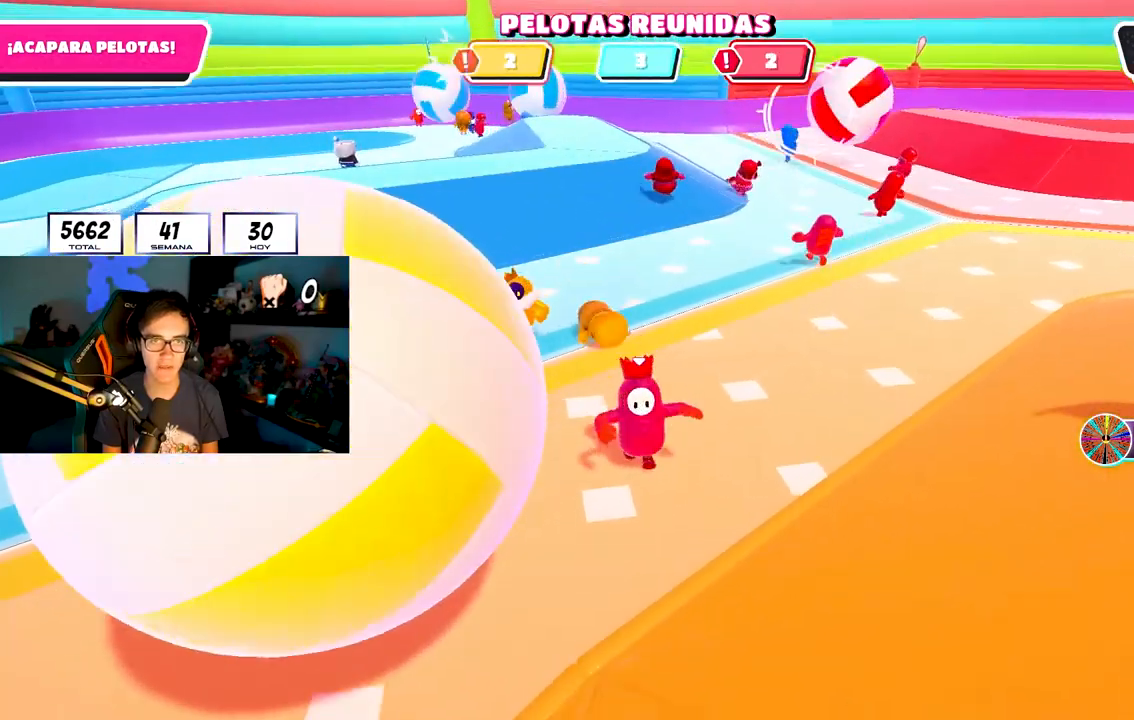
{"buttons": [], "left_stick": "down", "right_stick": "left", "events": [[100, "right_stick", "left"]]}
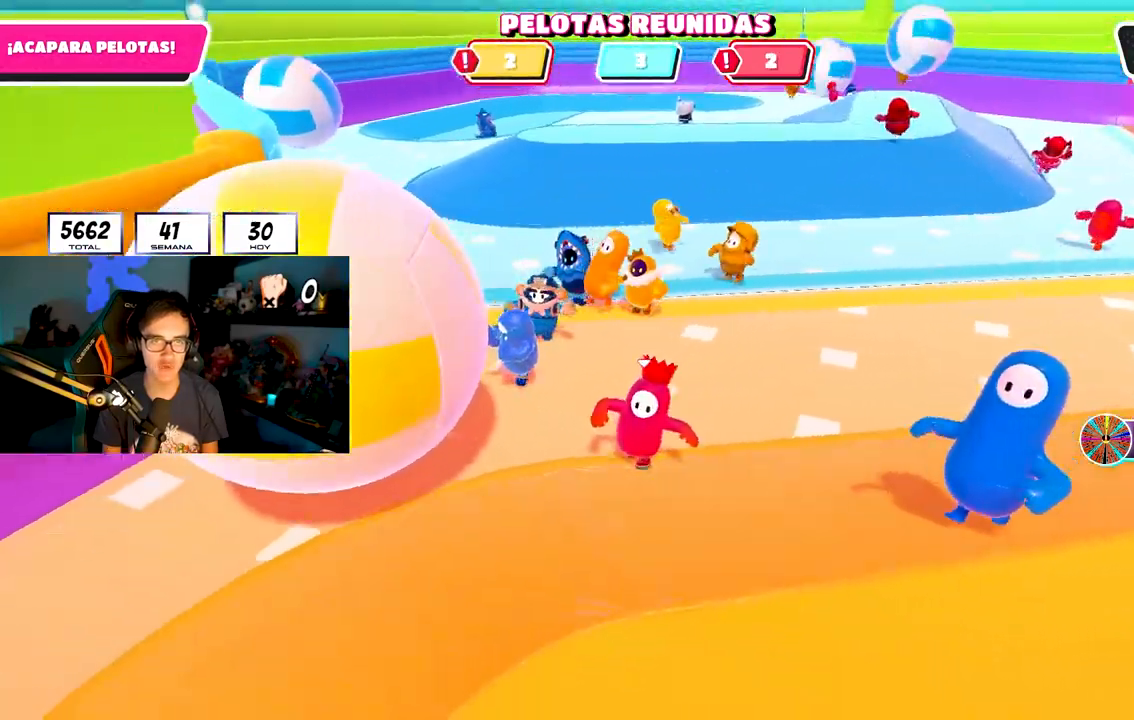
{"buttons": [], "left_stick": "down-left", "right_stick": "center", "events": [[33, "right_stick", "center"], [83, "left_stick", "down-left"], [100, "right_stick", "down-left"], [233, "right_stick", "center"]]}
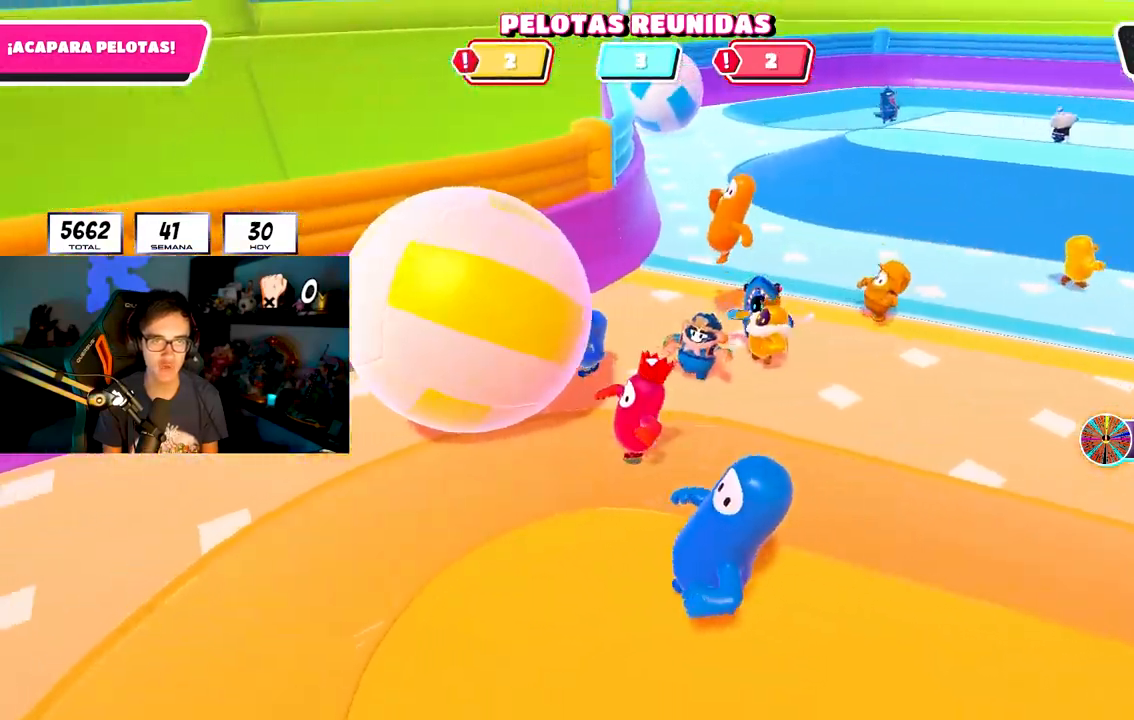
{"buttons": [], "left_stick": "left", "right_stick": "center", "events": [[117, "left_stick", "left"], [217, "right_stick", "left"], [417, "right_stick", "center"]]}
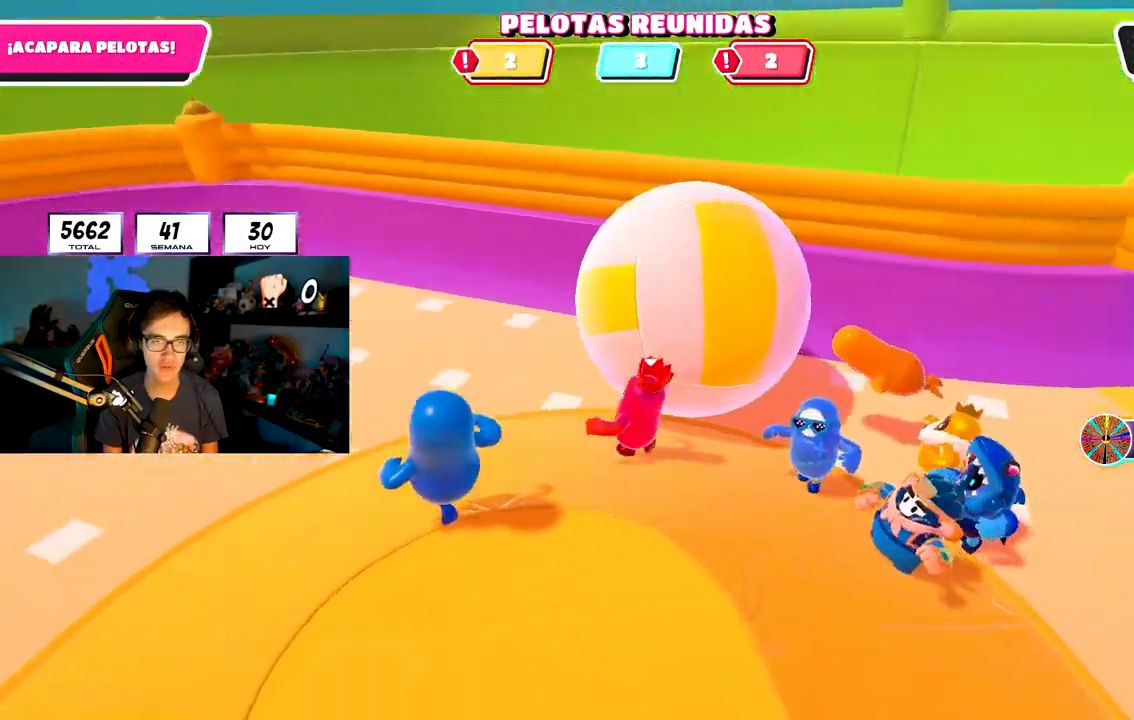
{"buttons": [], "left_stick": "up-left", "right_stick": "center", "events": [[100, "left_stick", "up-left"]]}
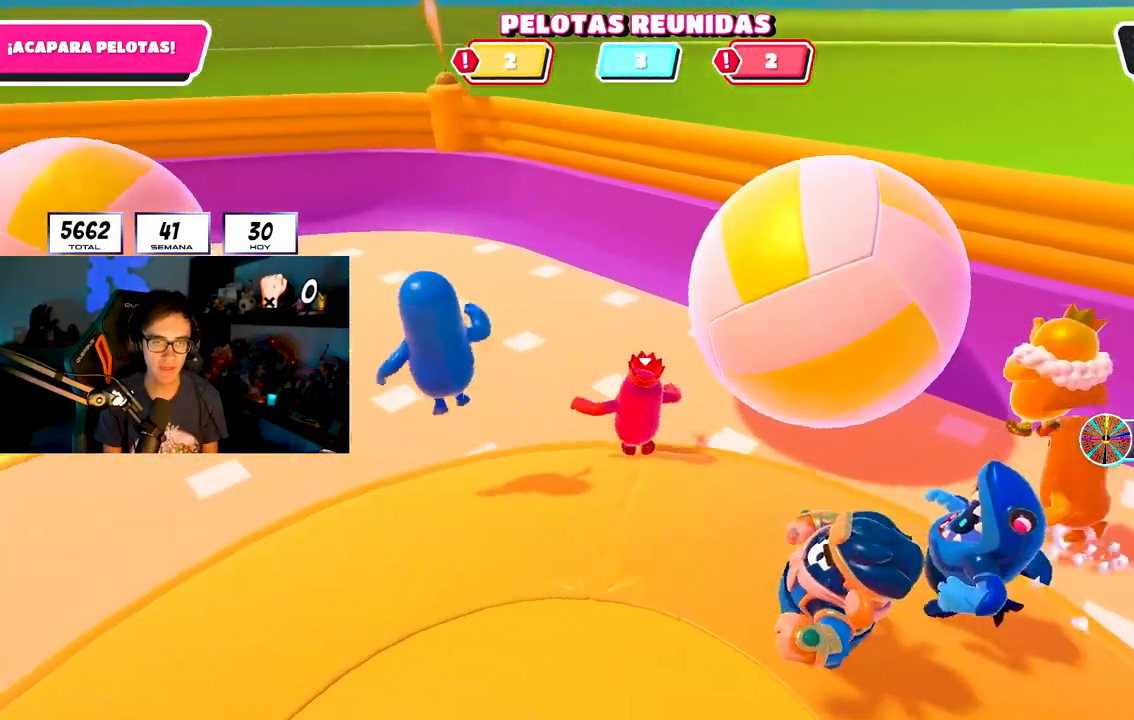
{"buttons": [], "left_stick": "up", "right_stick": "right", "events": [[467, "left_stick", "up"], [500, "right_stick", "right"]]}
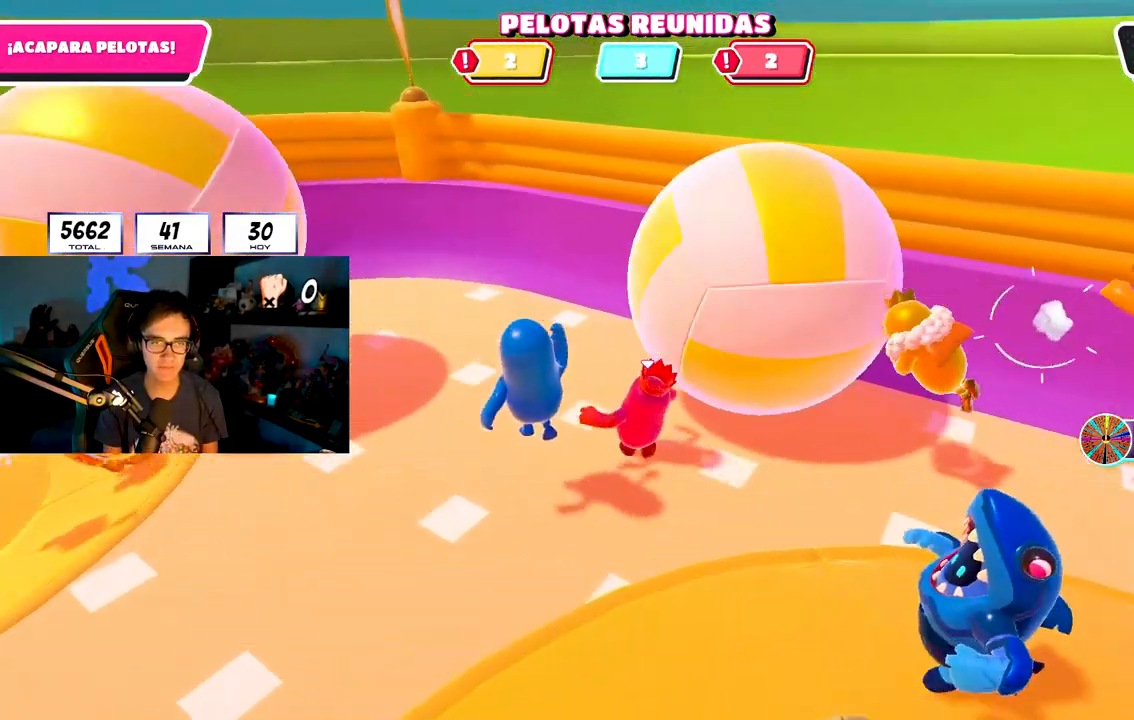
{"buttons": [], "left_stick": "down-right", "right_stick": "right", "events": [[100, "left_stick", "up-right"], [100, "right_stick", "center"], [183, "CROSS", "down"], [233, "left_stick", "right"], [250, "CROSS", "up"], [400, "right_stick", "right"], [467, "left_stick", "down-right"]]}
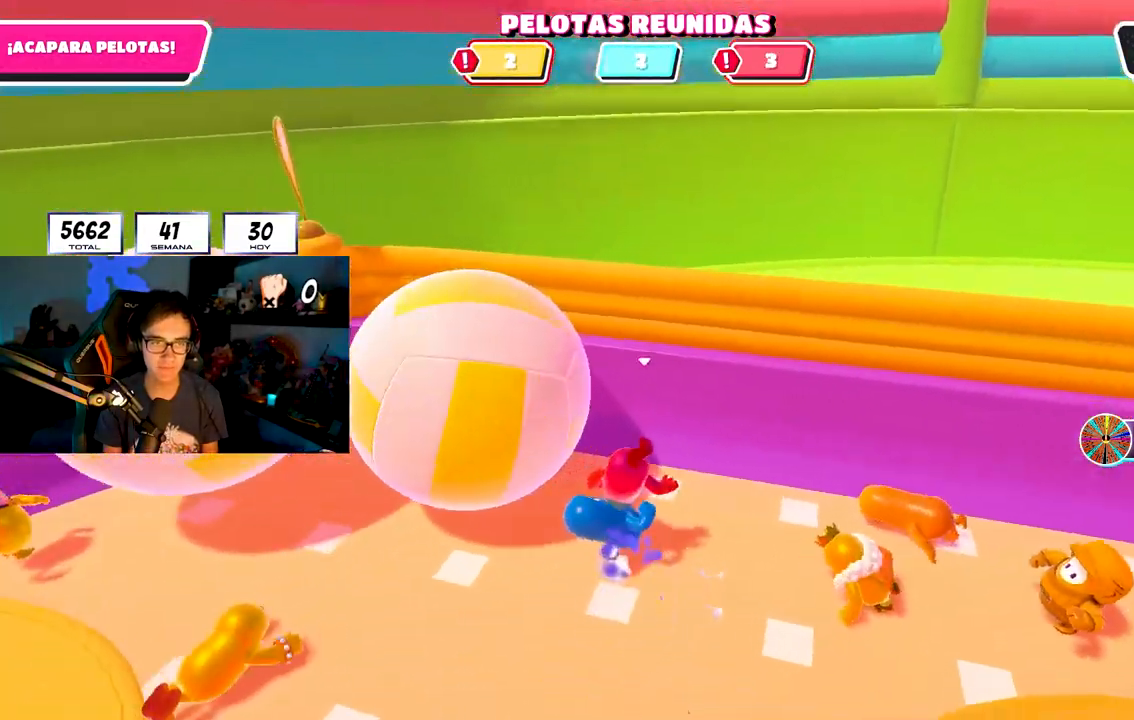
{"buttons": [], "left_stick": "right", "right_stick": "center", "events": [[100, "right_stick", "up-right"], [167, "left_stick", "right"], [467, "right_stick", "center"]]}
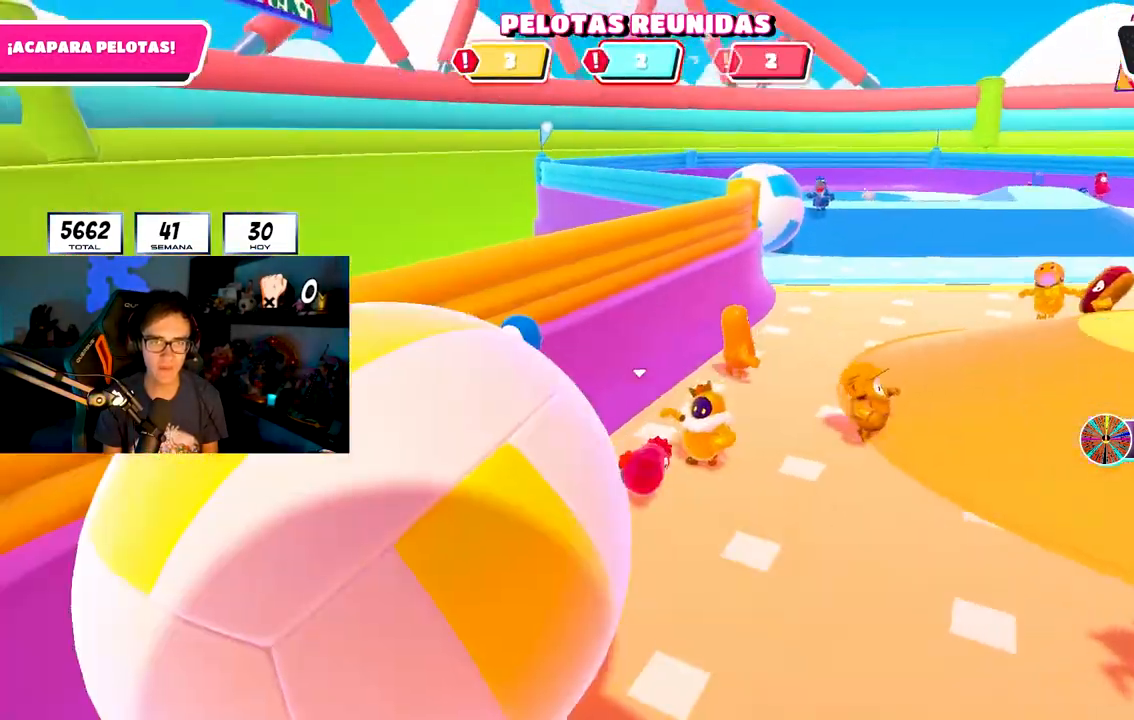
{"buttons": [], "left_stick": "up", "right_stick": "down-right", "events": [[50, "right_stick", "right"], [67, "left_stick", "up-right"], [133, "right_stick", "down-right"], [383, "left_stick", "up"]]}
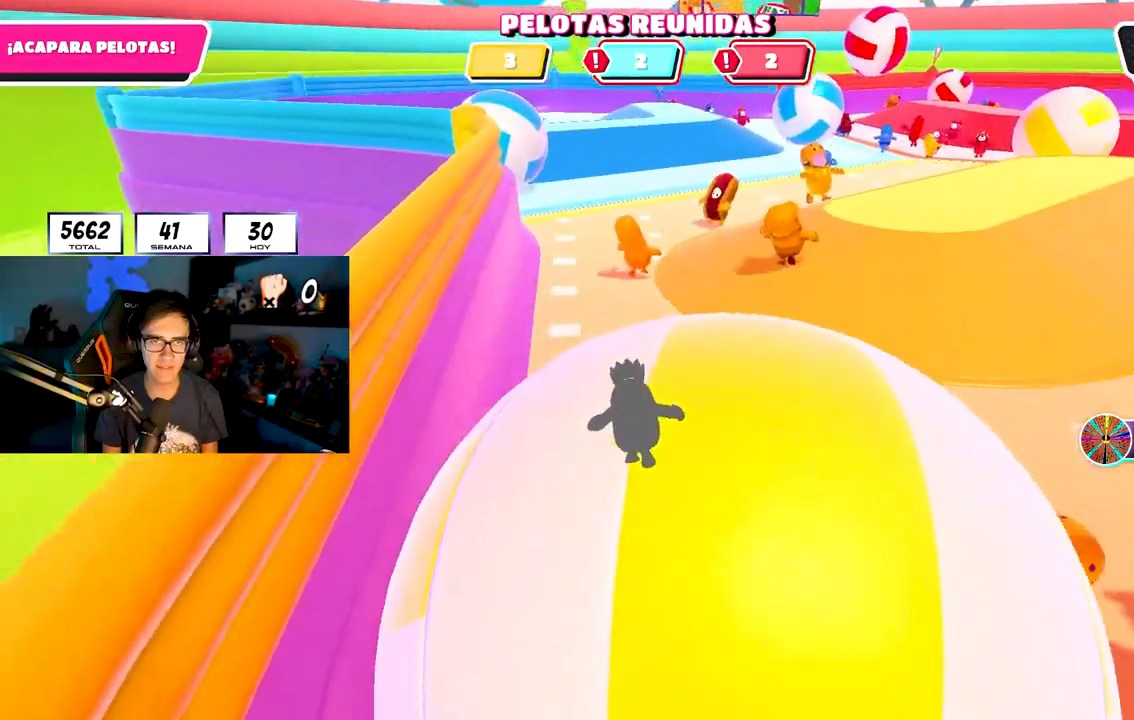
{"buttons": ["CROSS"], "left_stick": "up", "right_stick": "center", "events": [[83, "right_stick", "center"], [433, "CROSS", "down"]]}
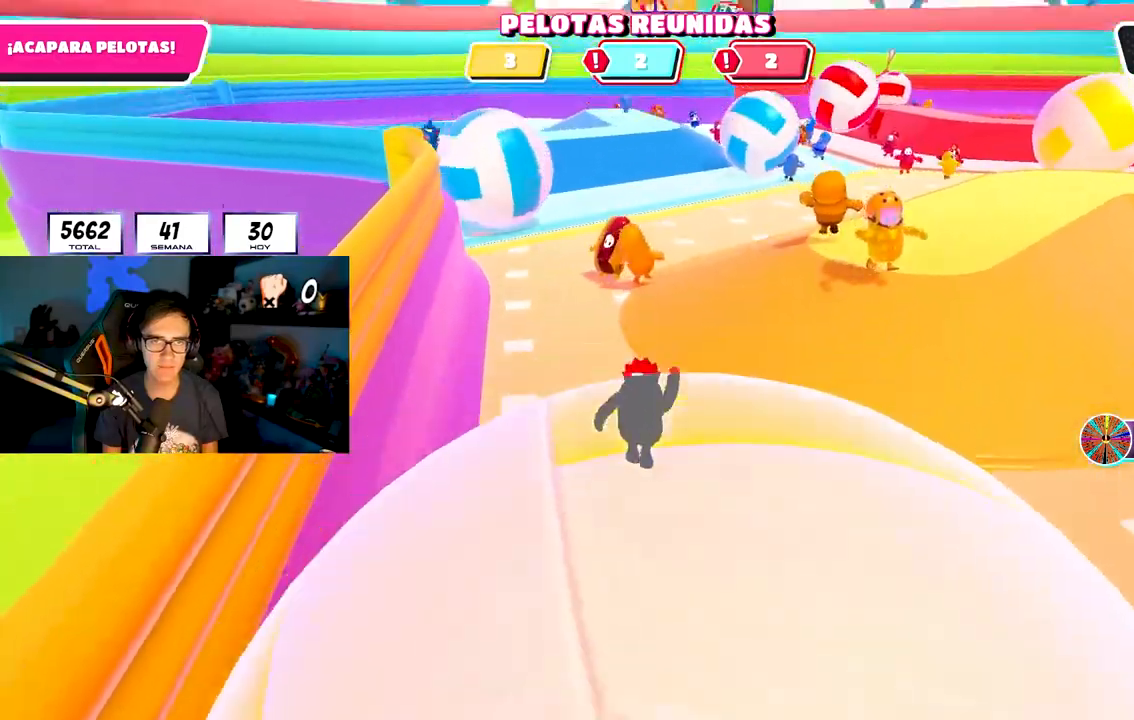
{"buttons": [], "left_stick": "up", "right_stick": "center", "events": [[67, "CROSS", "up"]]}
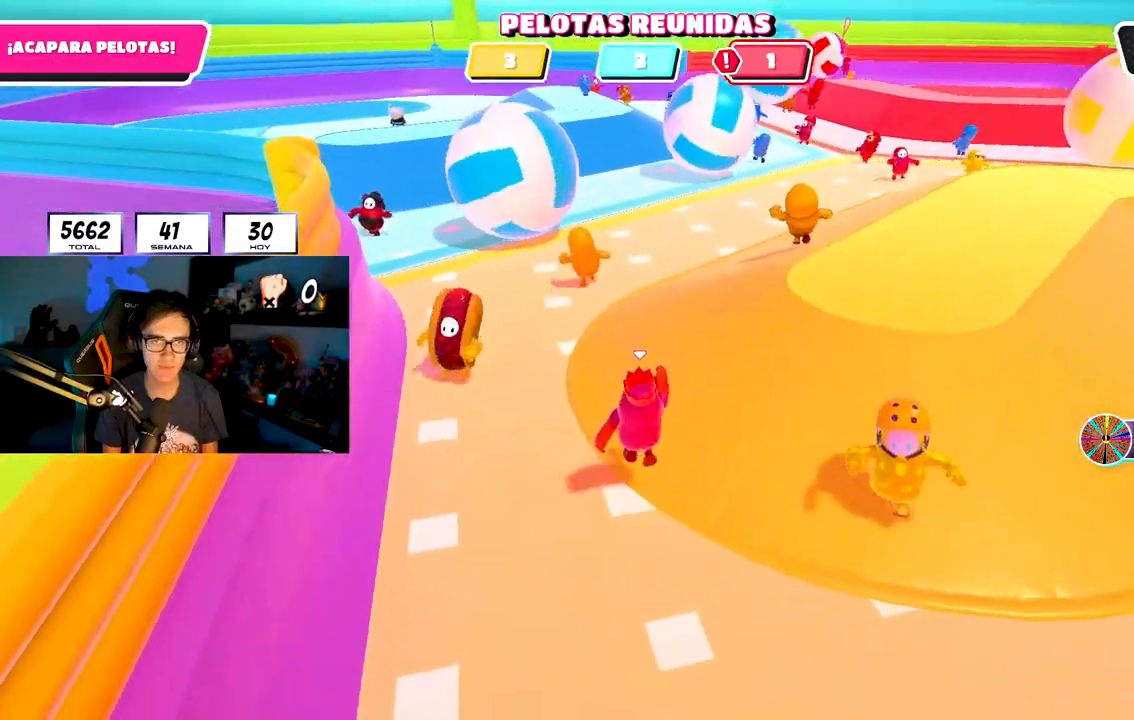
{"buttons": [], "left_stick": "up", "right_stick": "center", "events": [[350, "CROSS", "down"], [450, "CROSS", "up"]]}
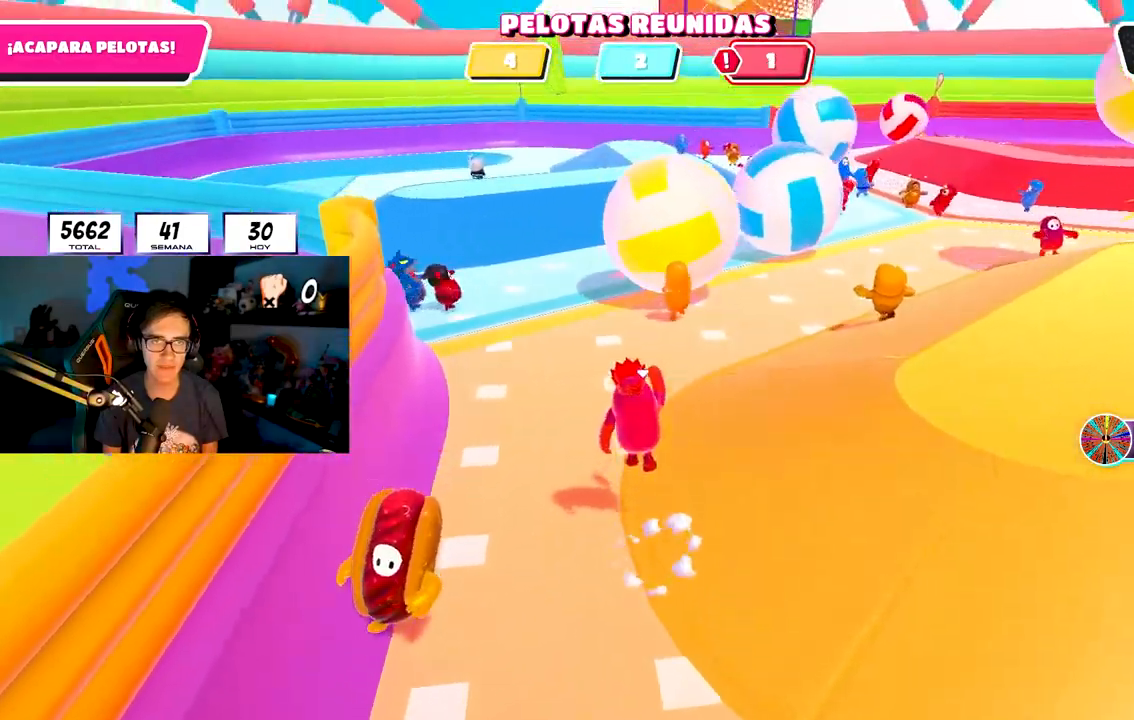
{"buttons": [], "left_stick": "up", "right_stick": "up-right", "events": [[233, "right_stick", "right"], [400, "right_stick", "center"], [483, "right_stick", "up-right"]]}
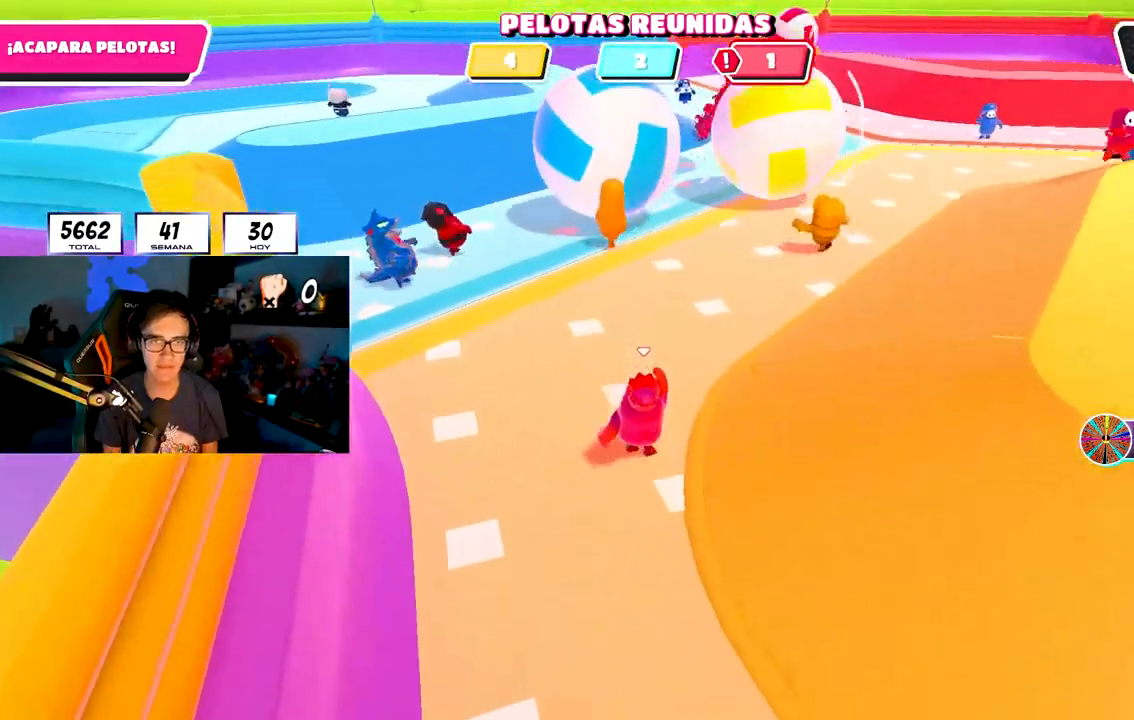
{"buttons": [], "left_stick": "up", "right_stick": "center", "events": [[17, "right_stick", "up"], [233, "right_stick", "center"]]}
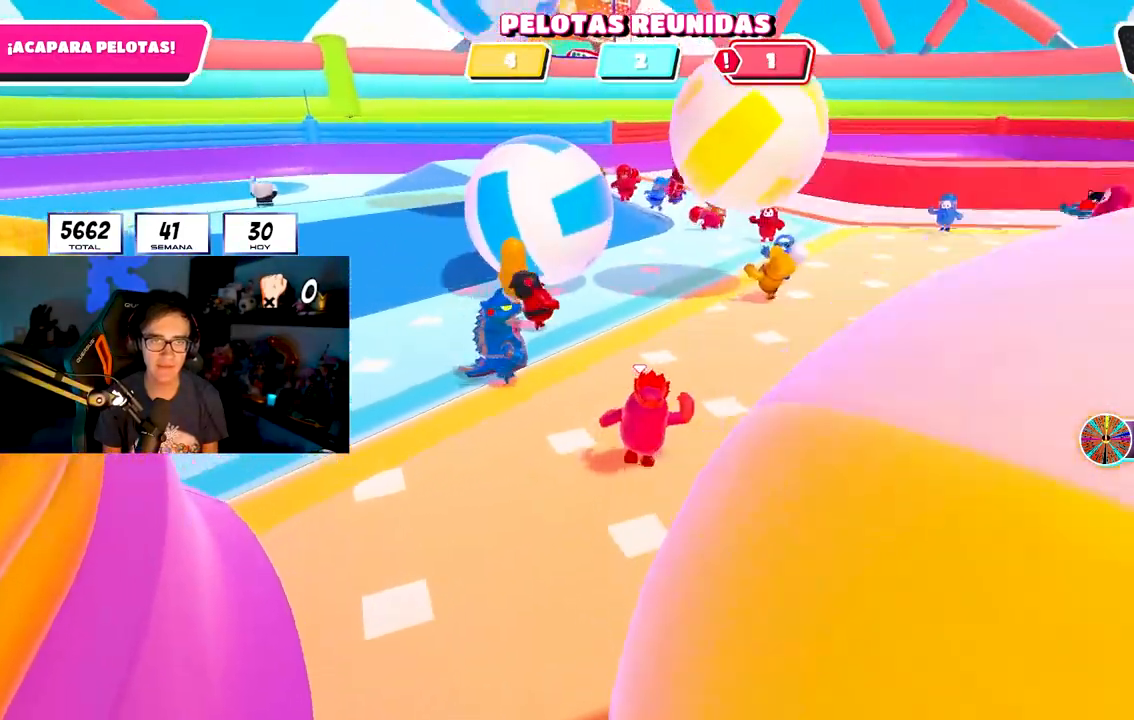
{"buttons": [], "left_stick": "up", "right_stick": "center", "events": []}
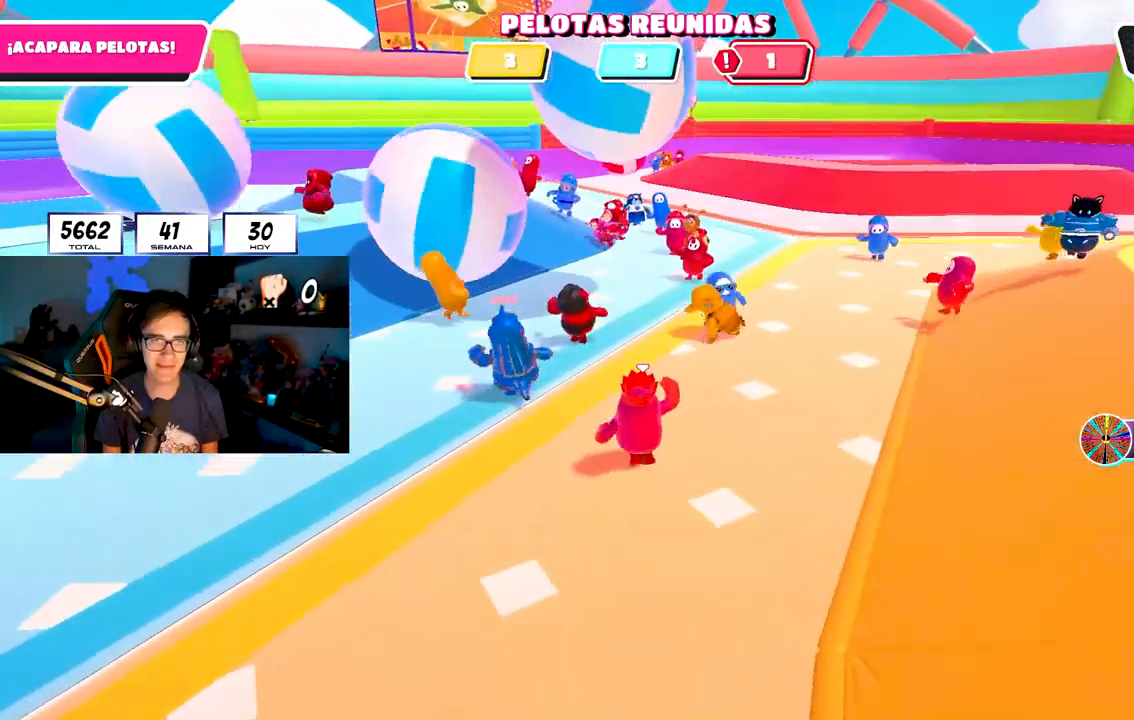
{"buttons": [], "left_stick": "up", "right_stick": "center", "events": []}
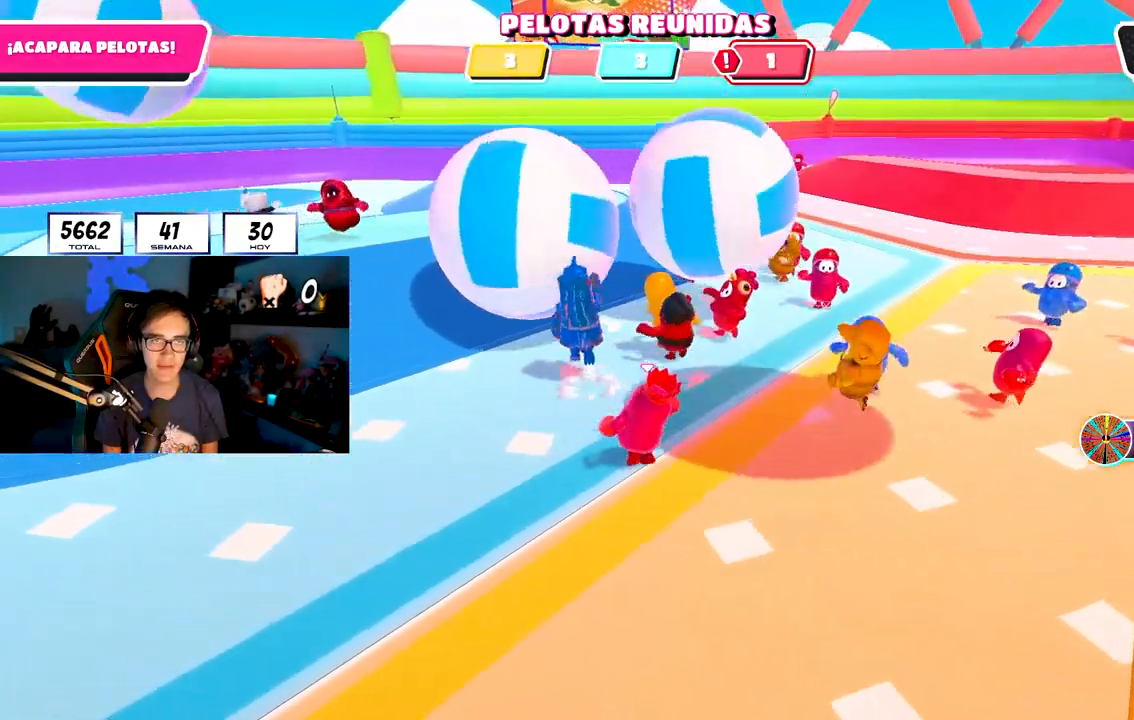
{"buttons": [], "left_stick": "up-right", "right_stick": "center", "events": [[217, "left_stick", "up-right"]]}
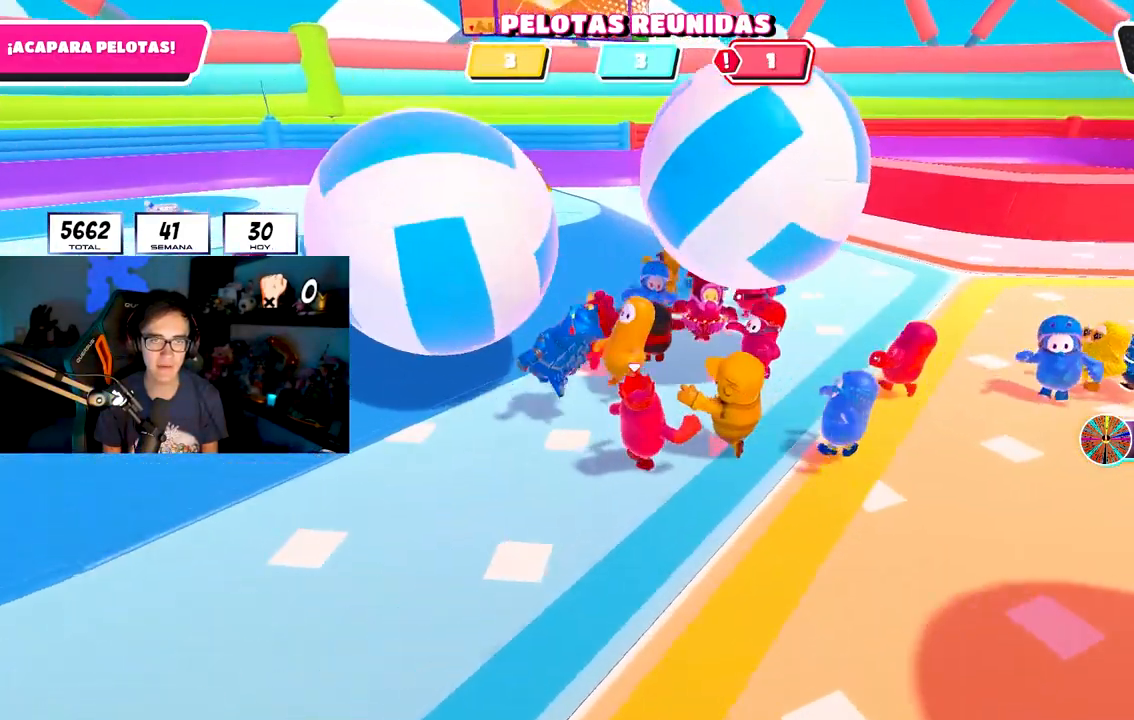
{"buttons": [], "left_stick": "up-right", "right_stick": "center", "events": [[183, "CROSS", "down"], [267, "SQUARE", "down"], [283, "CROSS", "up"], [350, "SQUARE", "up"], [400, "SQUARE", "down"], [500, "SQUARE", "up"]]}
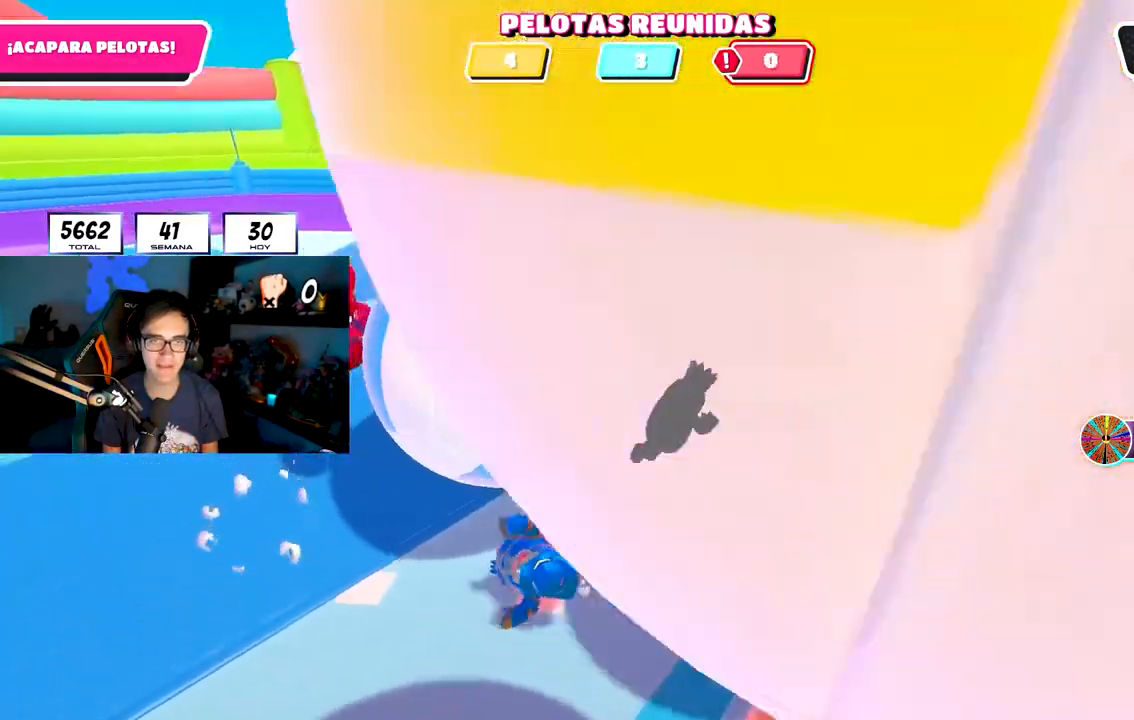
{"buttons": [], "left_stick": "up-right", "right_stick": "center", "events": [[150, "right_stick", "right"], [267, "right_stick", "center"], [367, "right_stick", "right"], [500, "right_stick", "center"]]}
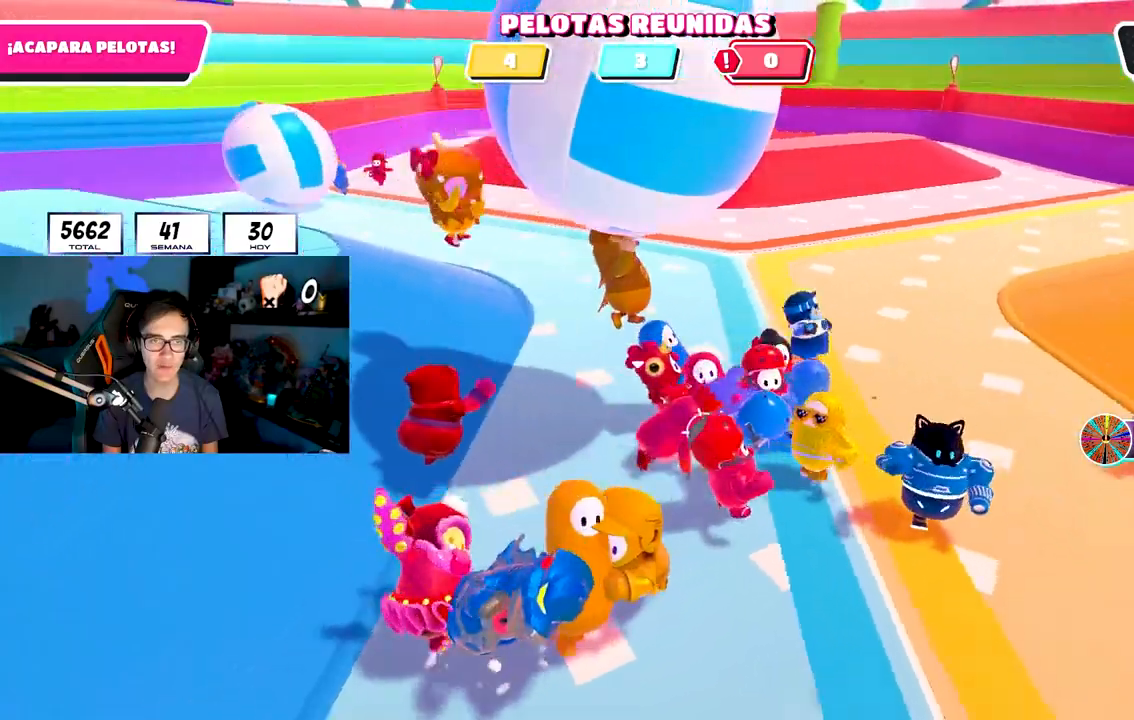
{"buttons": [], "left_stick": "up-right", "right_stick": "center", "events": [[50, "left_stick", "up"], [300, "left_stick", "up-right"]]}
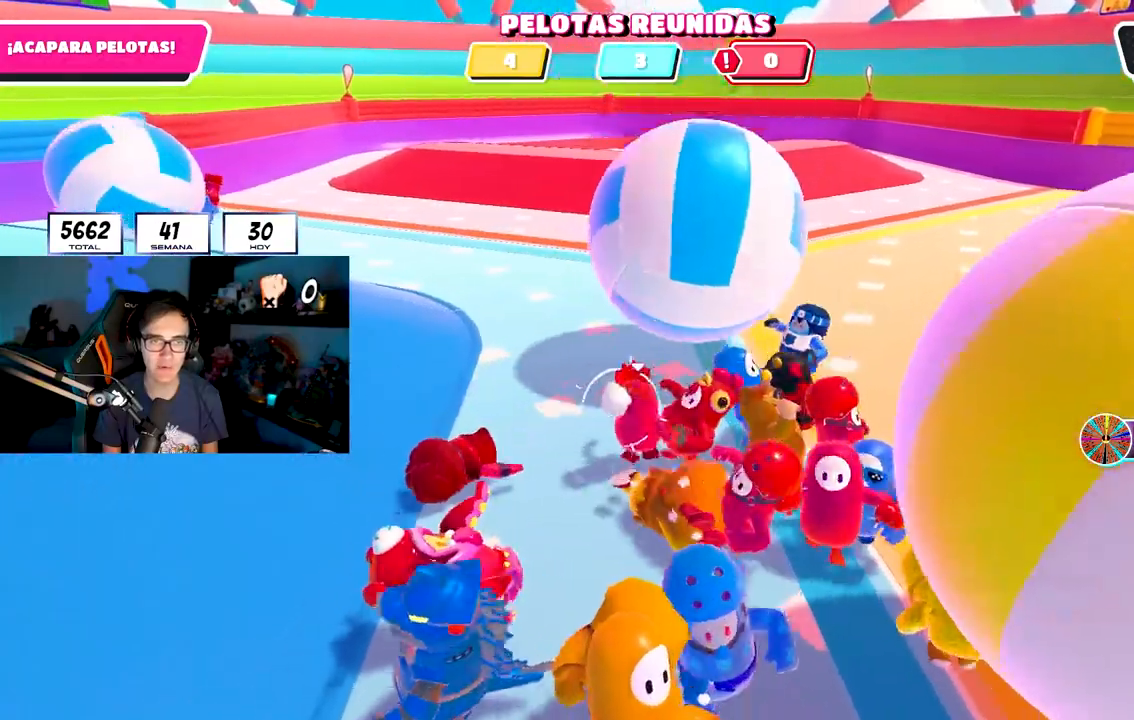
{"buttons": [], "left_stick": "up-left", "right_stick": "center", "events": [[50, "left_stick", "up"], [500, "left_stick", "up-left"]]}
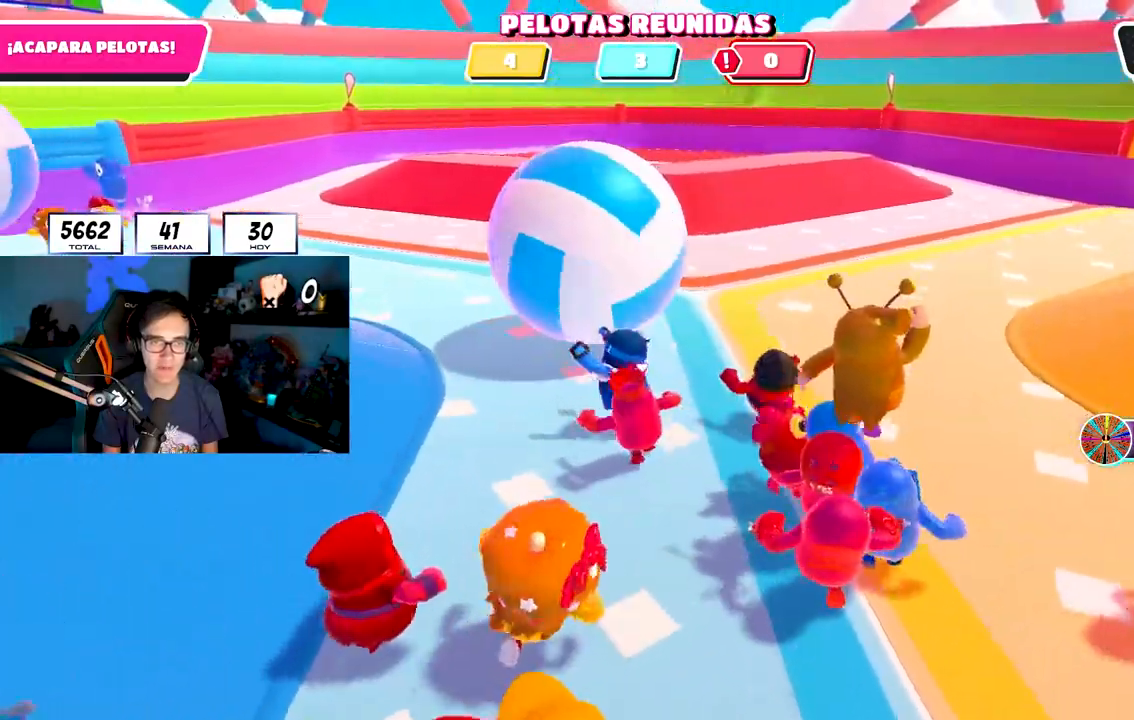
{"buttons": [], "left_stick": "up-left", "right_stick": "center", "events": []}